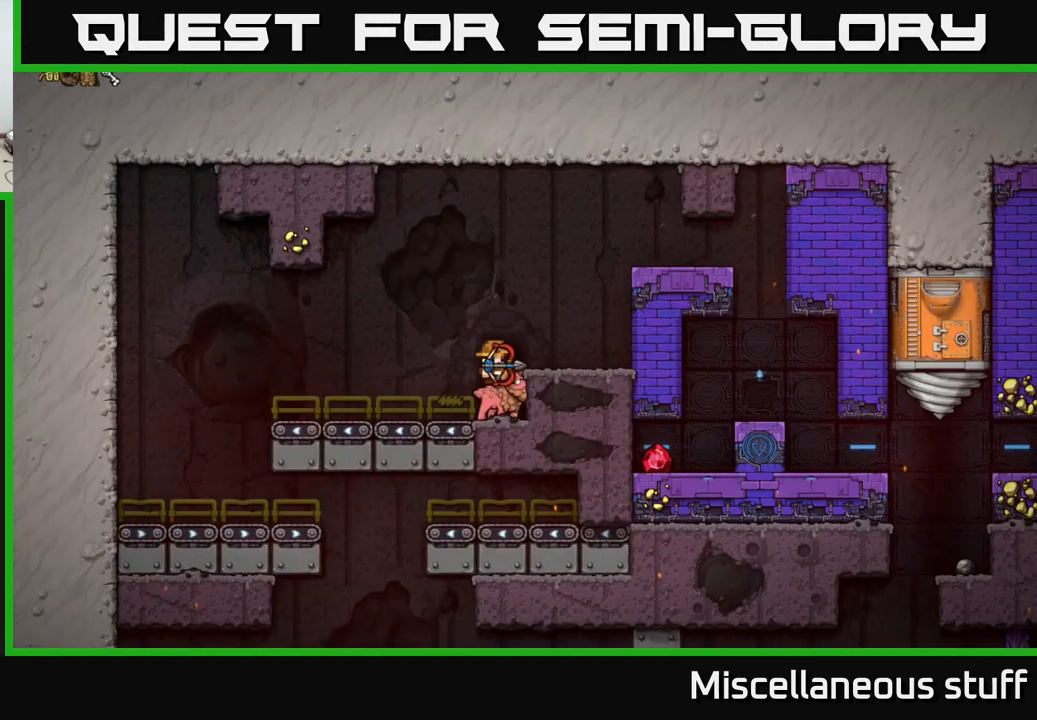
Gameplay with a controller (Xbox layout); each line is a JSON object with the inputs held at the frame after it. "events" lists button and stick changes between this image and that frame as [ms after this image, input, new state], when the widget could be followed in between. Not read: right_stick.
{"buttons": ["DPAD_RIGHT"], "left_stick": "center", "events": [[300, "A", "down"], [450, "A", "up"], [450, "DPAD_RIGHT", "down"]]}
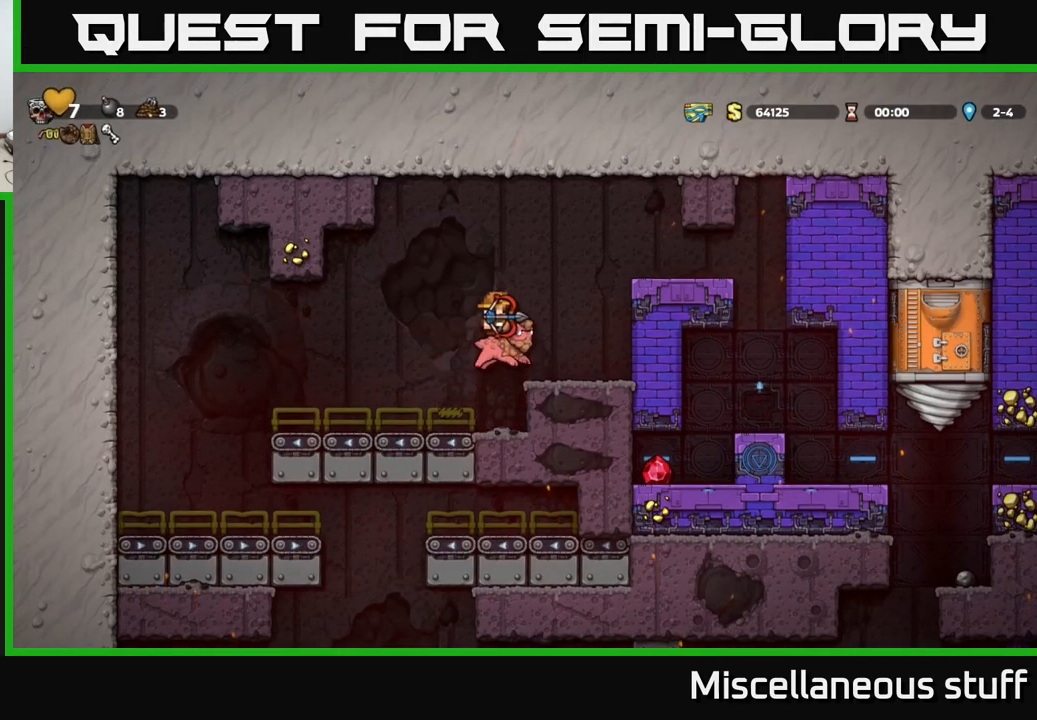
{"buttons": ["A", "DPAD_RIGHT"], "left_stick": "center", "events": [[117, "DPAD_RIGHT", "up"], [283, "A", "down"], [383, "A", "up"], [383, "DPAD_RIGHT", "down"], [467, "A", "down"]]}
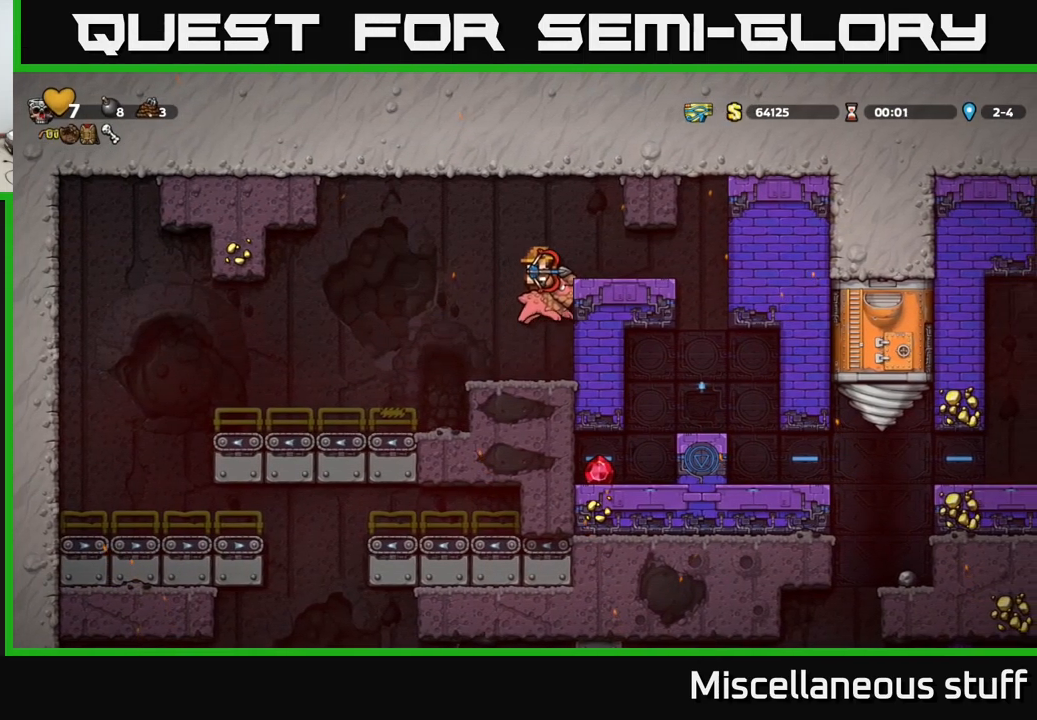
{"buttons": ["DPAD_RIGHT"], "left_stick": "center", "events": [[83, "A", "up"]]}
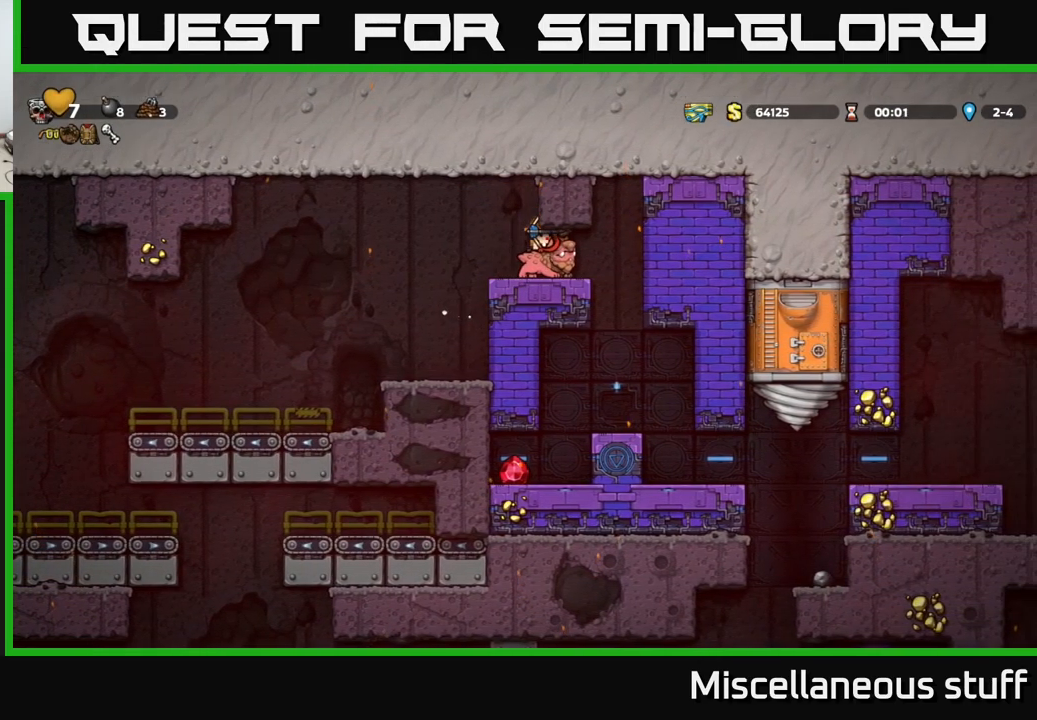
{"buttons": [], "left_stick": "center", "events": [[433, "DPAD_RIGHT", "up"]]}
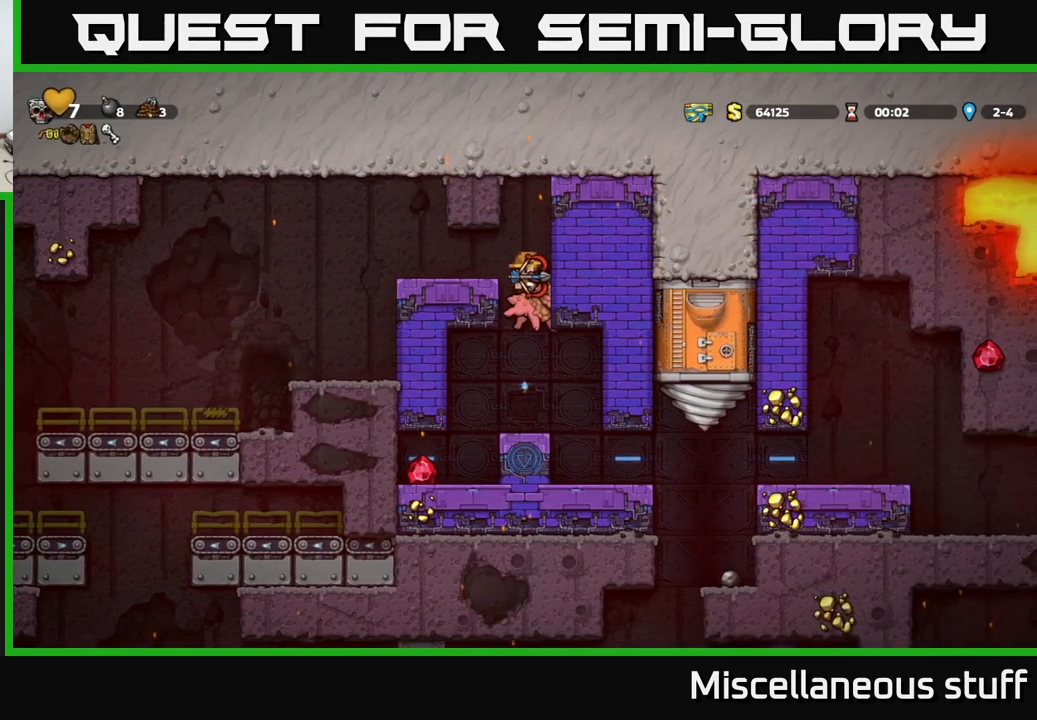
{"buttons": [], "left_stick": "center", "events": [[100, "DPAD_LEFT", "down"], [367, "DPAD_LEFT", "up"]]}
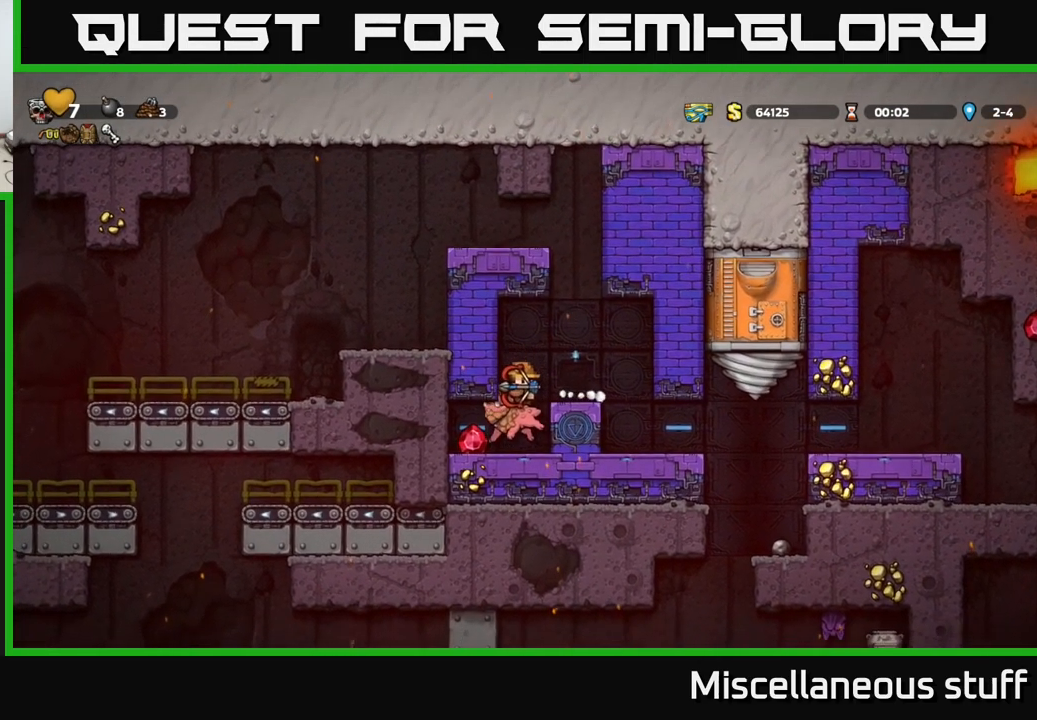
{"buttons": ["DPAD_RIGHT"], "left_stick": "center", "events": [[67, "DPAD_LEFT", "down"], [249, "DPAD_LEFT", "up"], [283, "DPAD_RIGHT", "down"]]}
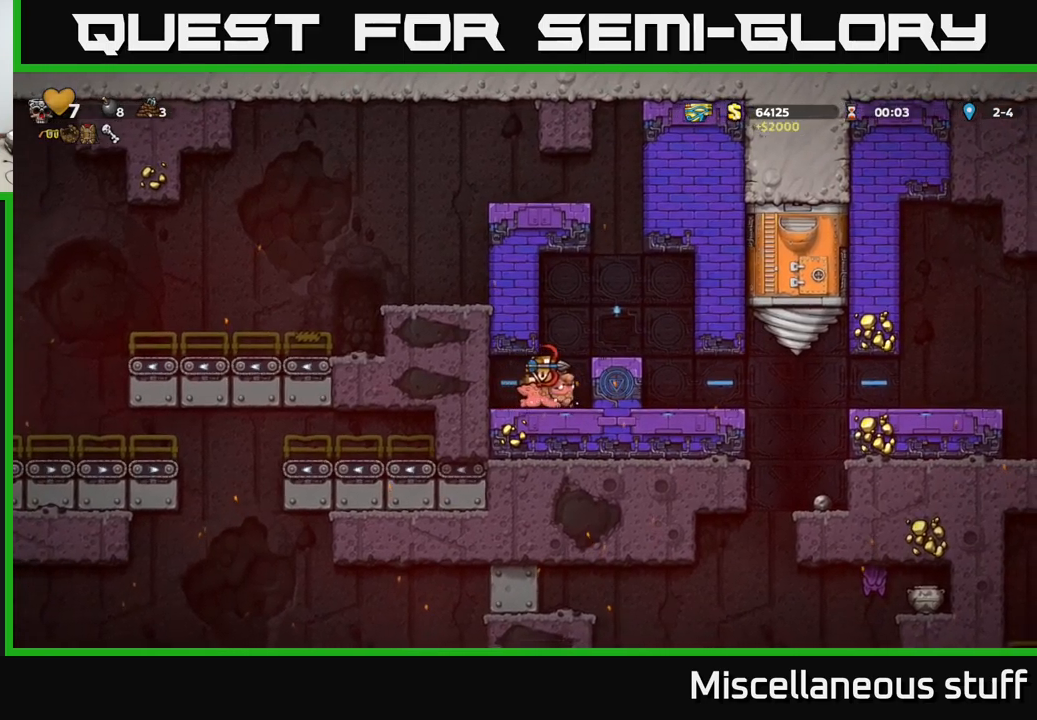
{"buttons": [], "left_stick": "center", "events": [[33, "DPAD_RIGHT", "up"], [100, "DPAD_DOWN", "down"], [350, "A", "down"], [450, "A", "up"], [467, "DPAD_DOWN", "up"]]}
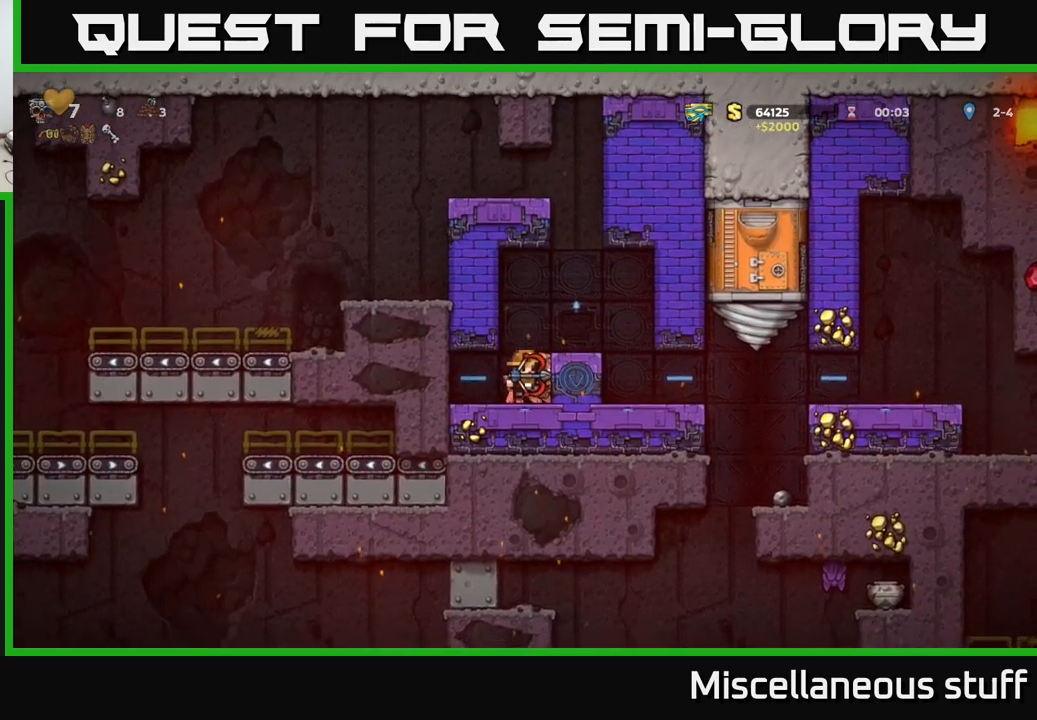
{"buttons": [], "left_stick": "center", "events": [[100, "A", "down"], [217, "A", "up"], [217, "DPAD_RIGHT", "down"], [317, "DPAD_RIGHT", "up"]]}
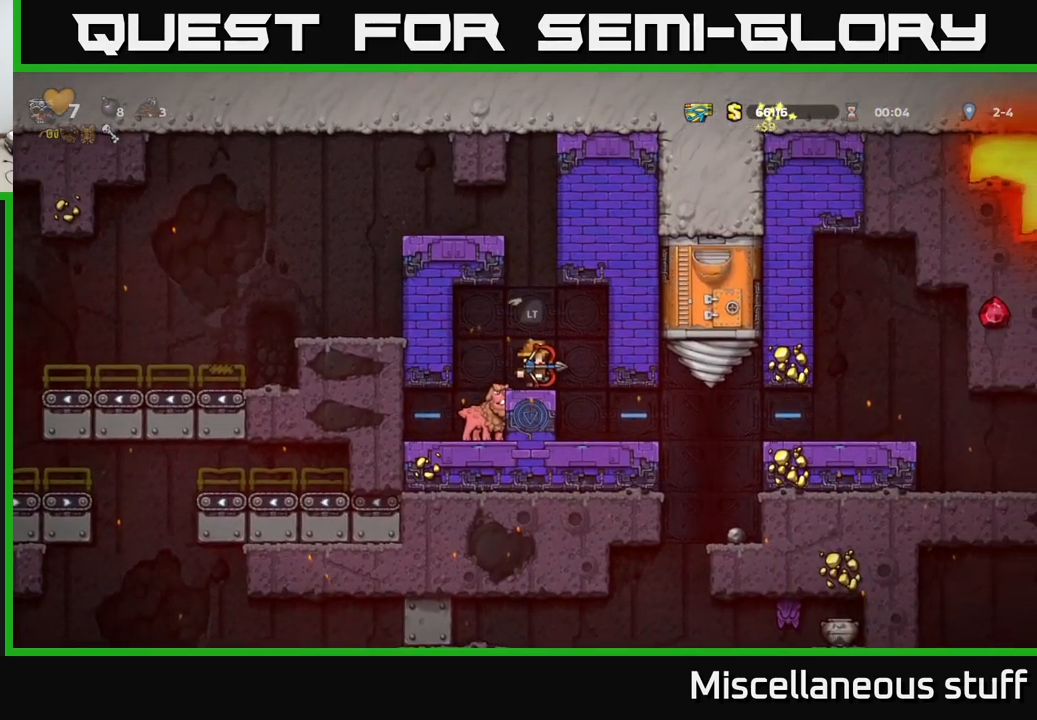
{"buttons": ["DPAD_DOWN"], "left_stick": "center", "events": [[383, "DPAD_DOWN", "down"]]}
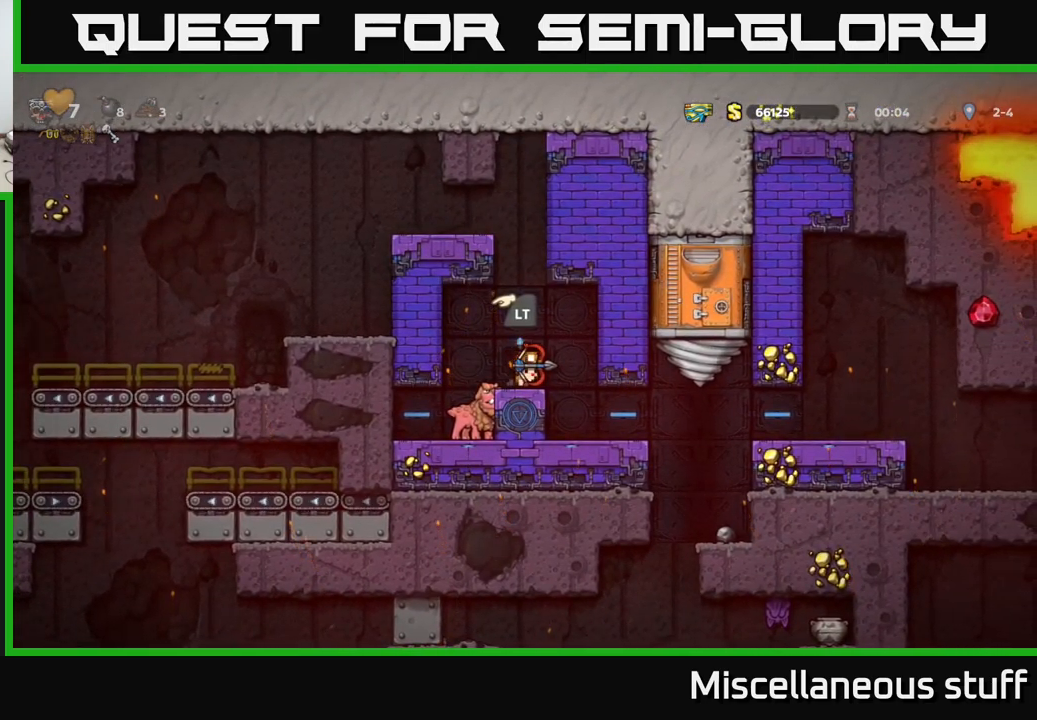
{"buttons": ["DPAD_DOWN"], "left_stick": "center", "events": []}
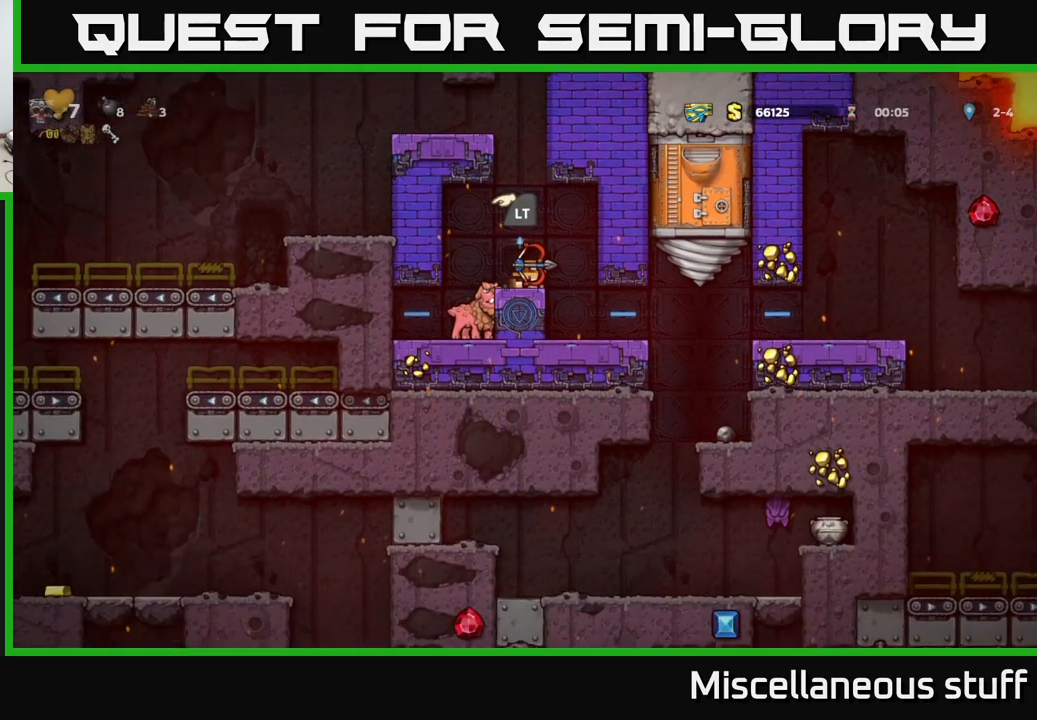
{"buttons": ["DPAD_DOWN"], "left_stick": "center", "events": []}
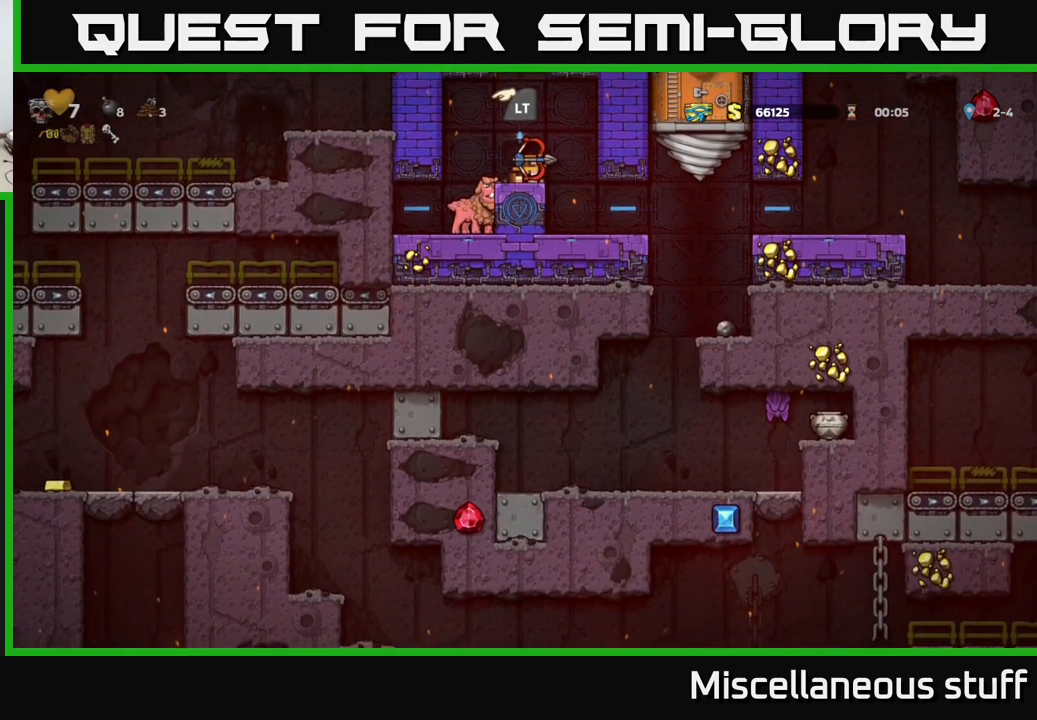
{"buttons": [], "left_stick": "center", "events": [[67, "DPAD_DOWN", "up"], [267, "L2", "down"], [350, "L2", "up"]]}
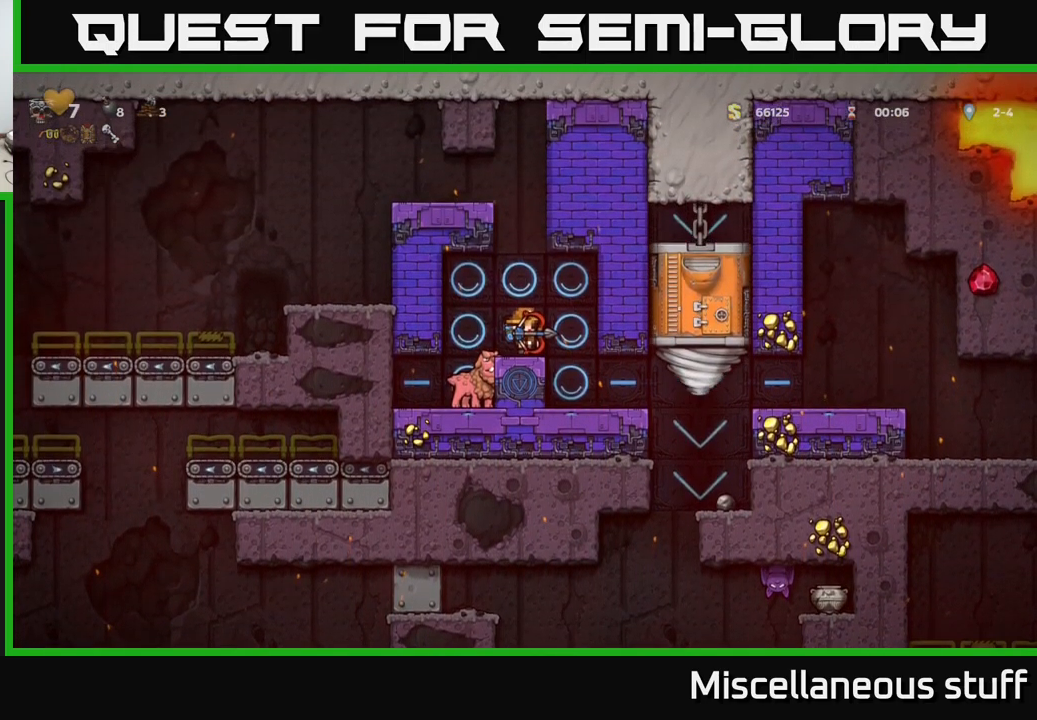
{"buttons": [], "left_stick": "center", "events": []}
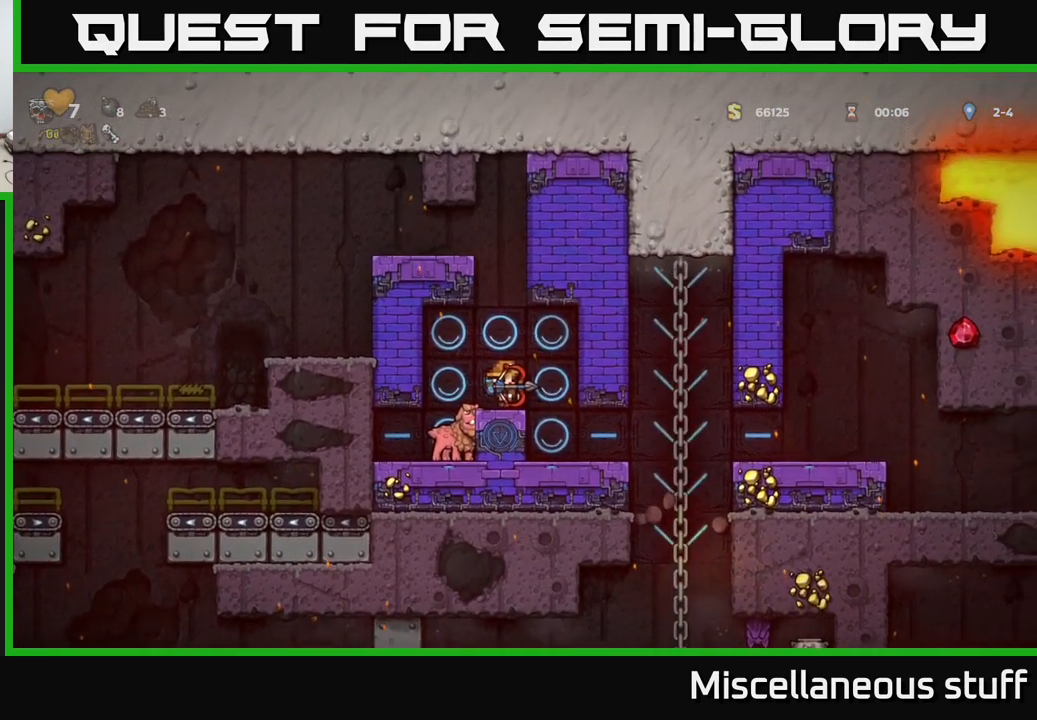
{"buttons": [], "left_stick": "center", "events": []}
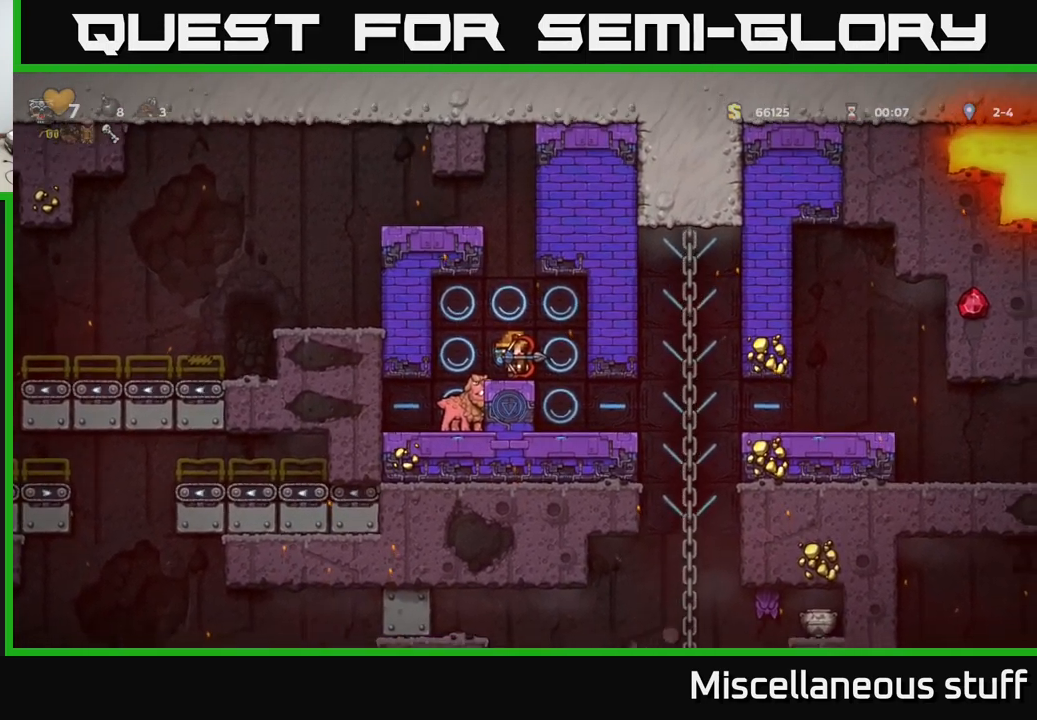
{"buttons": [], "left_stick": "center", "events": []}
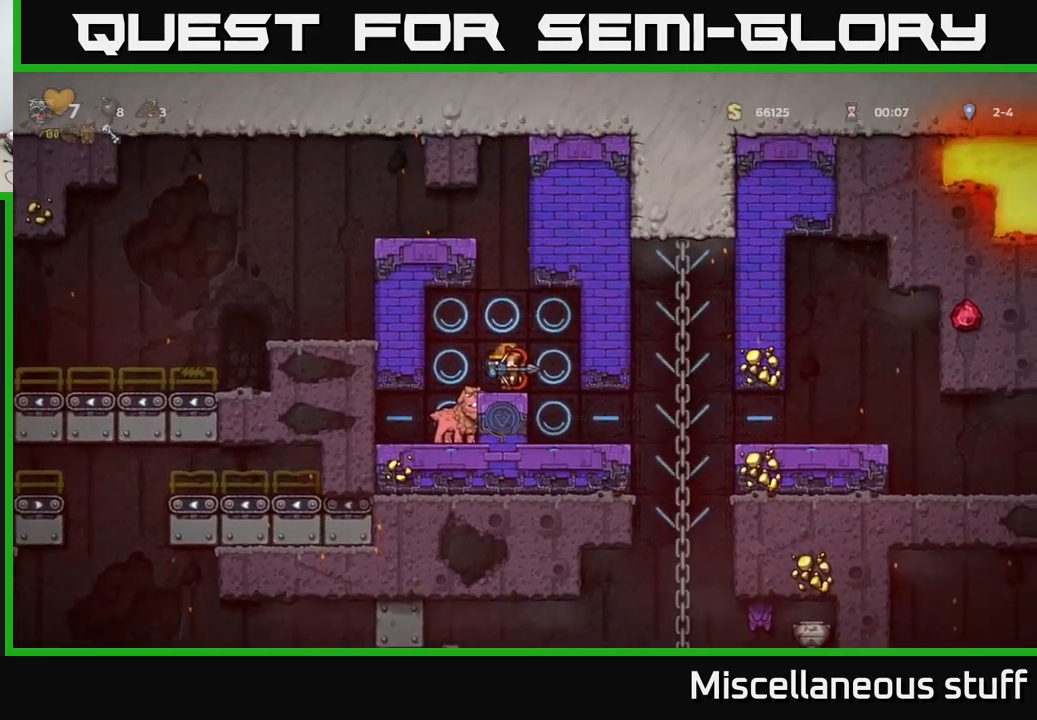
{"buttons": [], "left_stick": "center", "events": []}
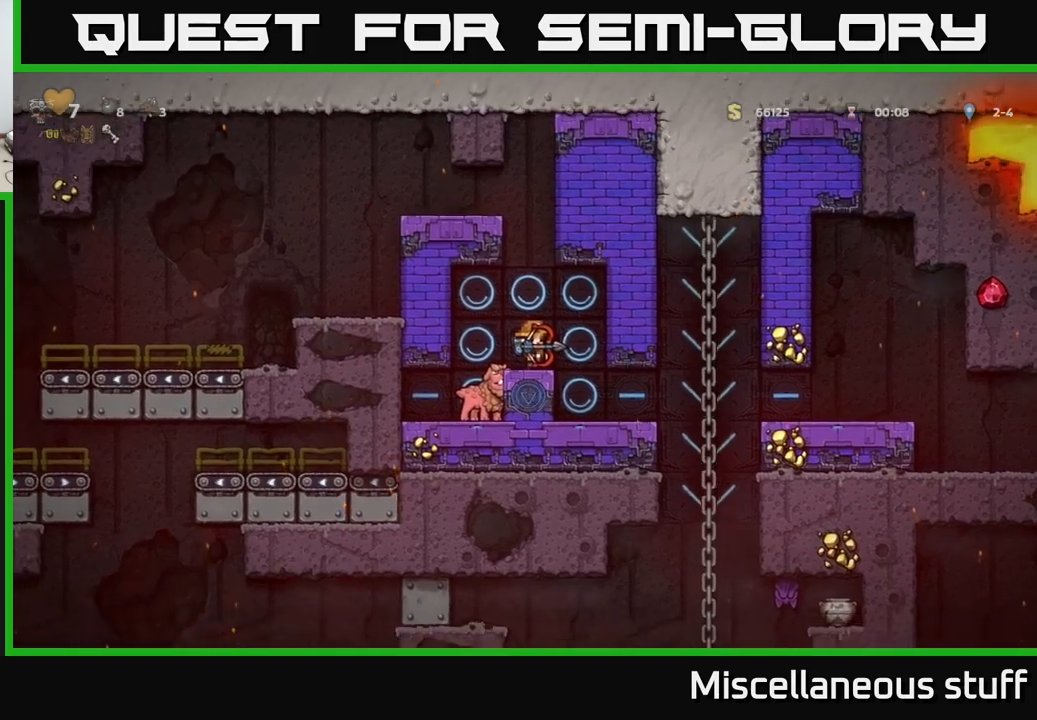
{"buttons": [], "left_stick": "center", "events": []}
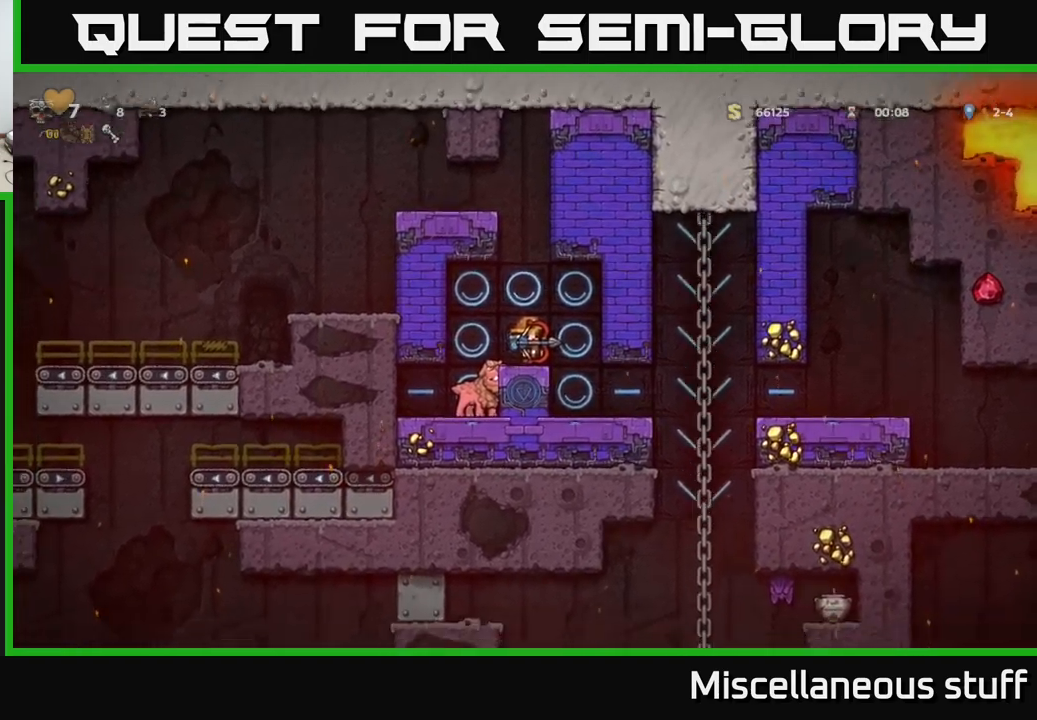
{"buttons": [], "left_stick": "center", "events": []}
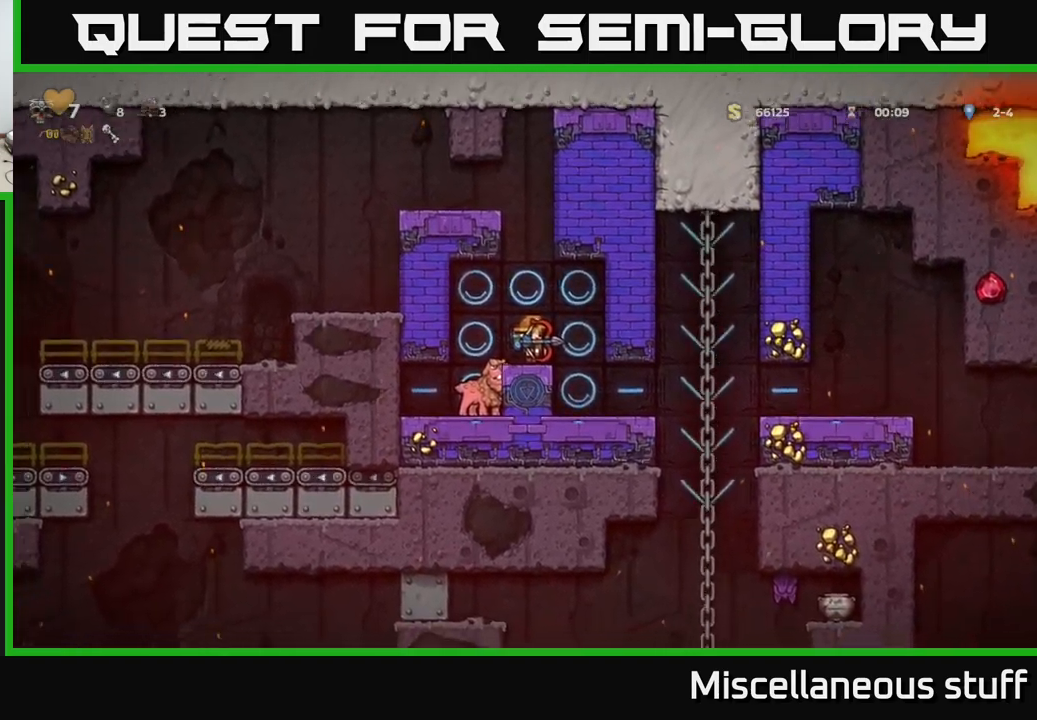
{"buttons": [], "left_stick": "center", "events": []}
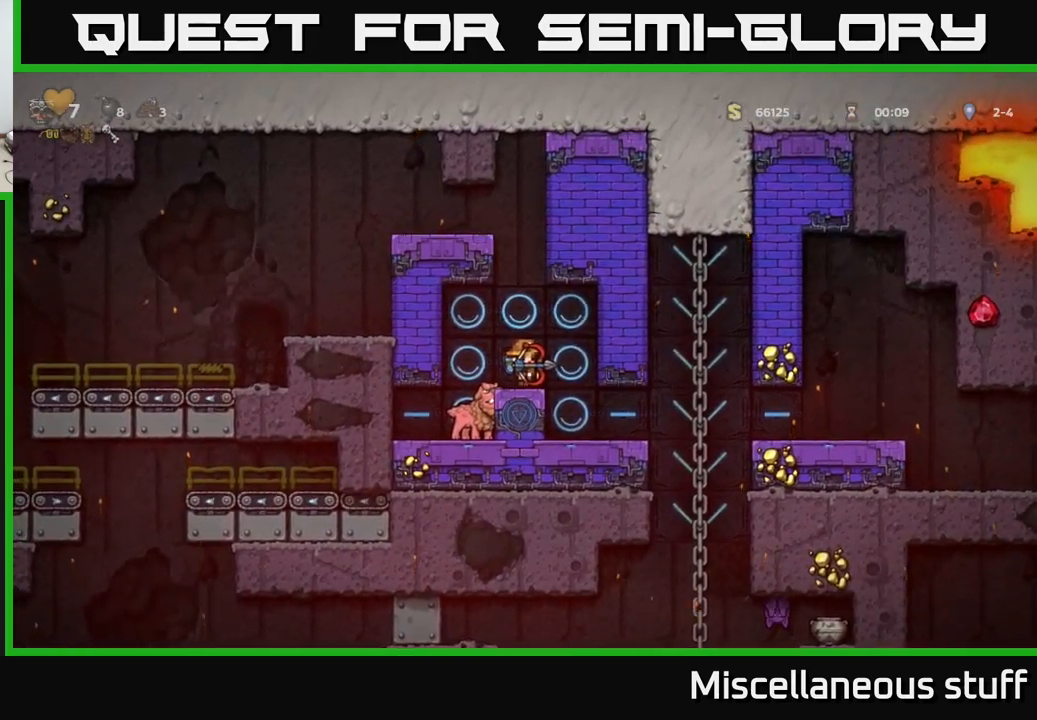
{"buttons": [], "left_stick": "center", "events": []}
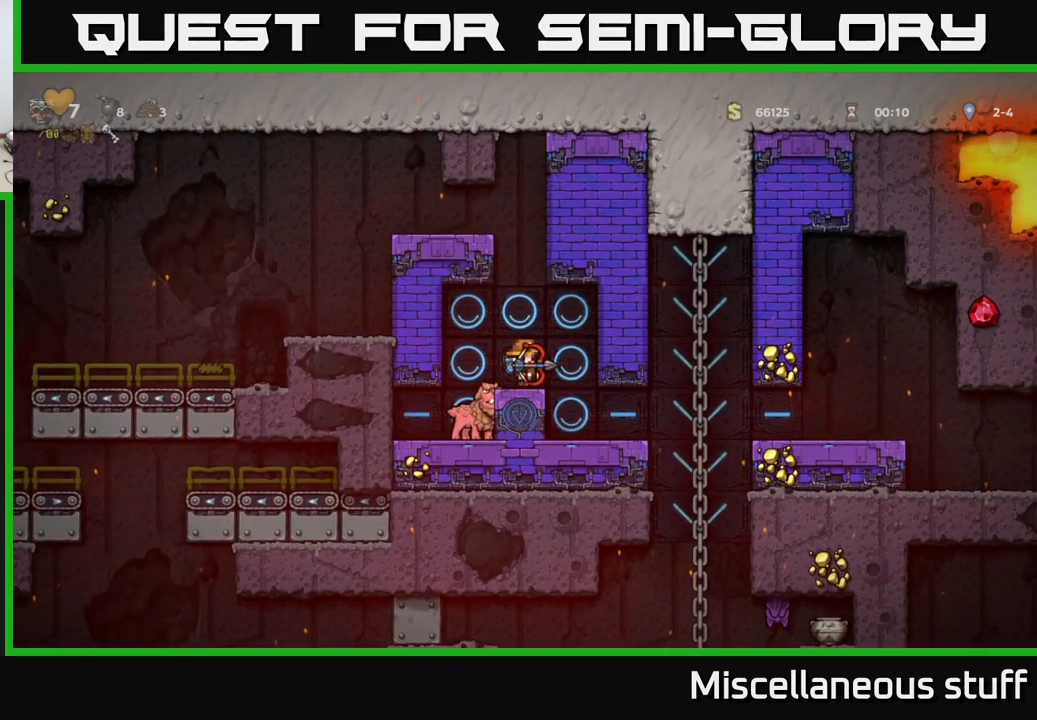
{"buttons": ["DPAD_LEFT"], "left_stick": "center", "events": [[367, "A", "down"], [484, "A", "up"], [484, "DPAD_LEFT", "down"]]}
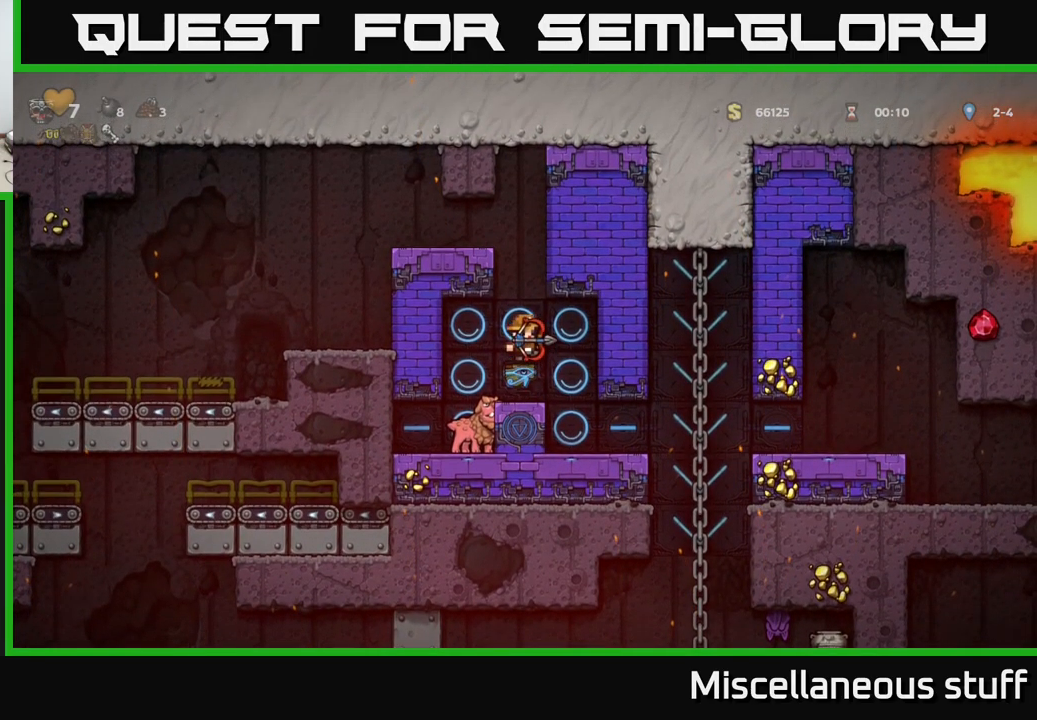
{"buttons": ["DPAD_LEFT"], "left_stick": "center", "events": [[50, "DPAD_LEFT", "up"], [484, "DPAD_LEFT", "down"]]}
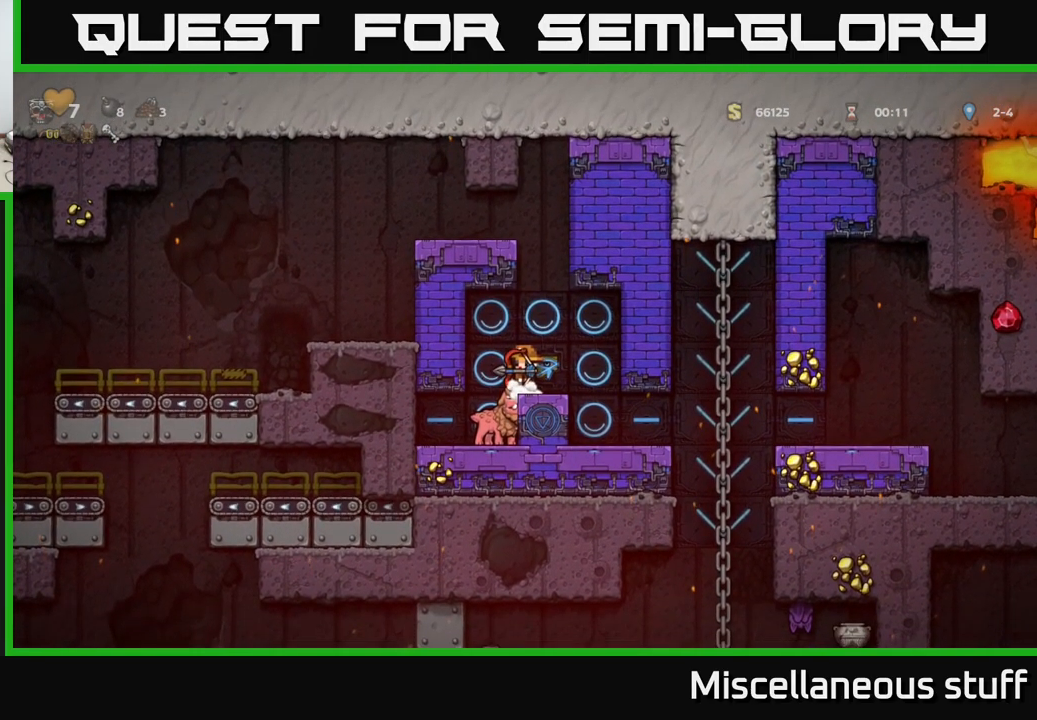
{"buttons": ["DPAD_LEFT"], "left_stick": "center", "events": [[34, "DPAD_LEFT", "up"], [484, "DPAD_LEFT", "down"]]}
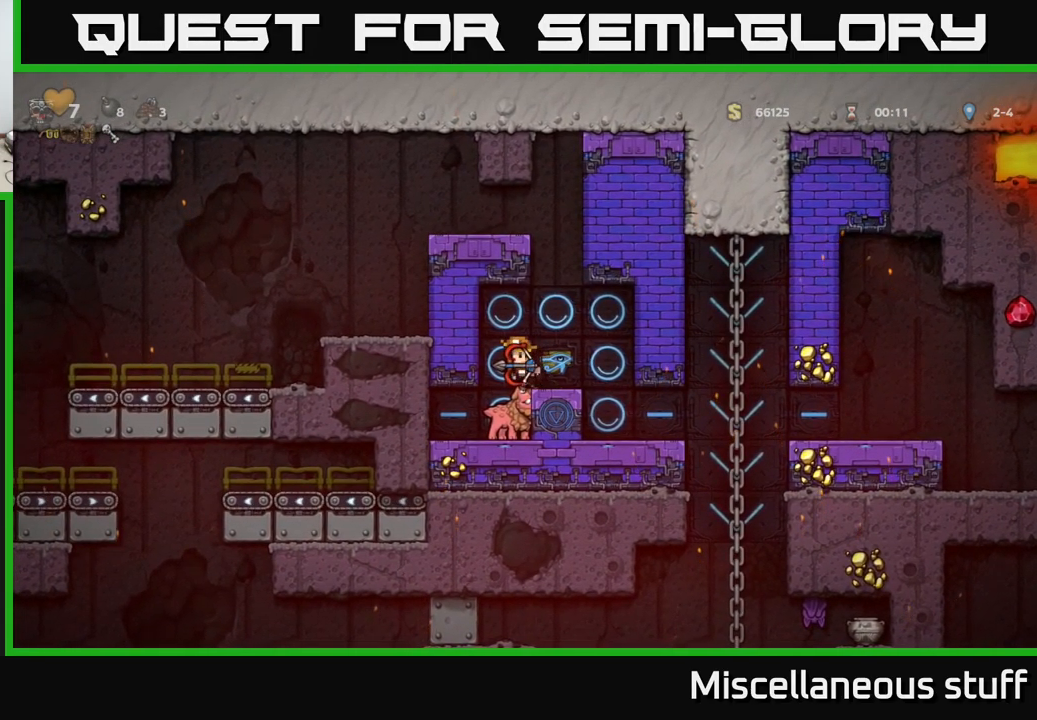
{"buttons": [], "left_stick": "center", "events": [[17, "DPAD_LEFT", "up"], [417, "DPAD_LEFT", "down"], [450, "DPAD_LEFT", "up"]]}
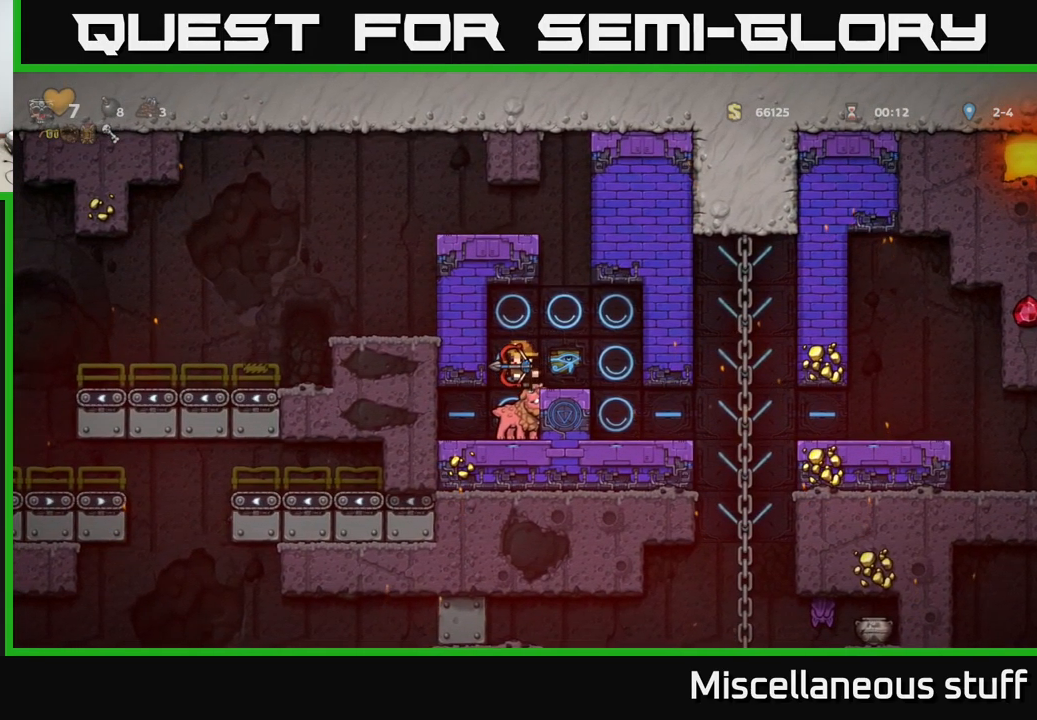
{"buttons": ["A"], "left_stick": "center", "events": [[450, "A", "down"]]}
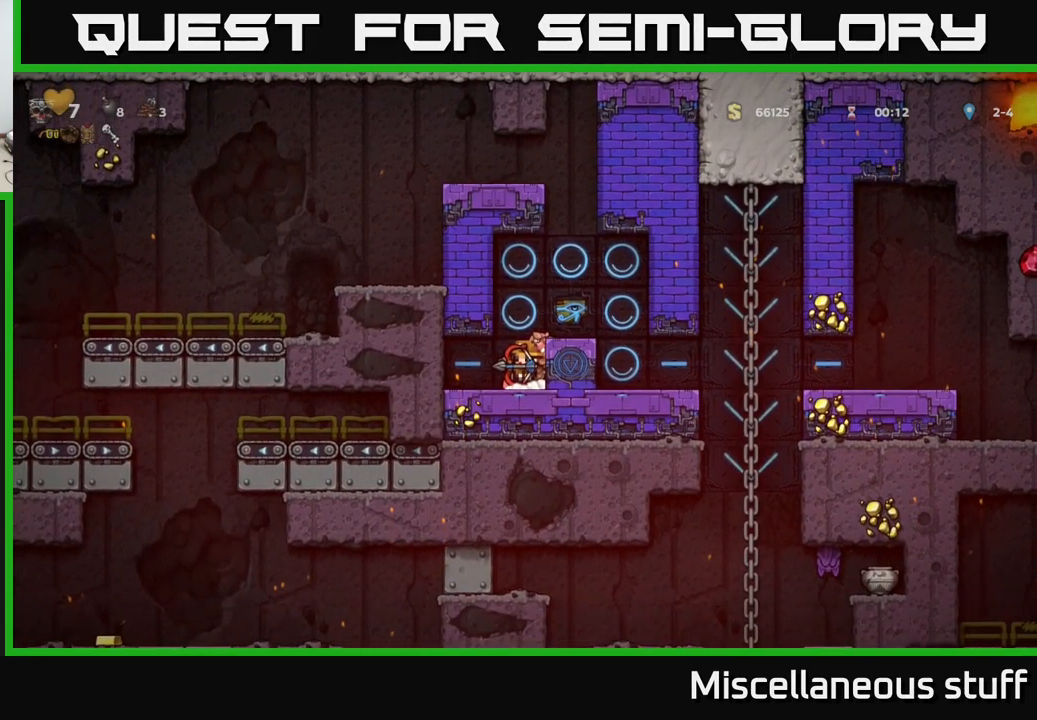
{"buttons": ["A"], "left_stick": "center", "events": [[67, "A", "up"], [467, "A", "down"]]}
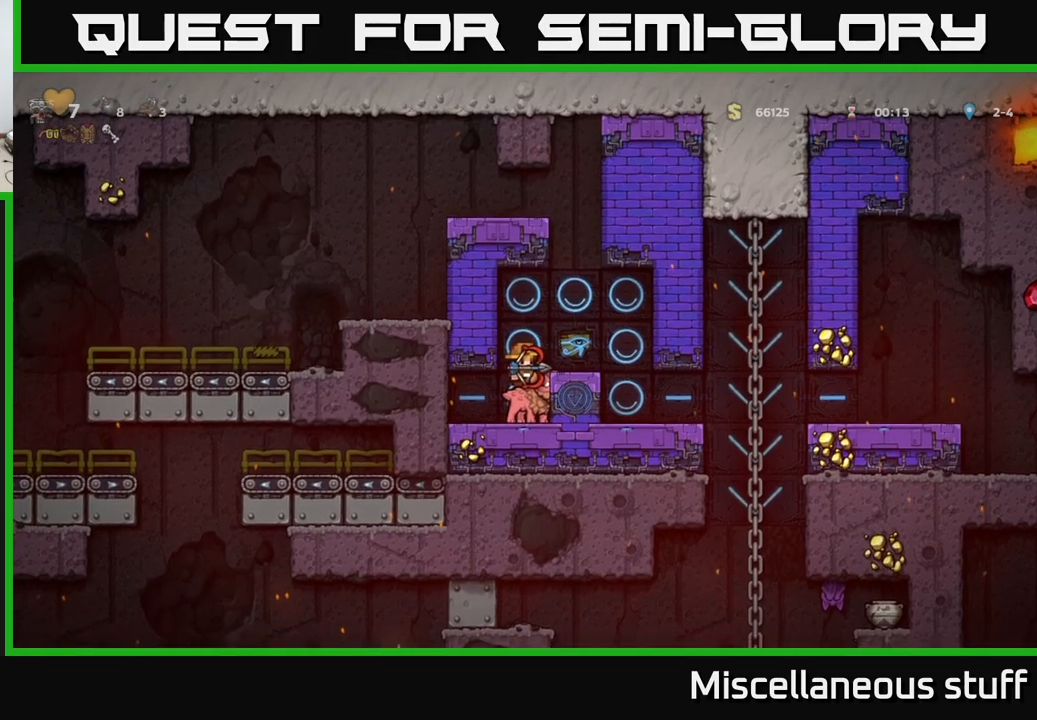
{"buttons": [], "left_stick": "center", "events": [[83, "DPAD_RIGHT", "down"], [100, "A", "up"], [483, "DPAD_RIGHT", "up"]]}
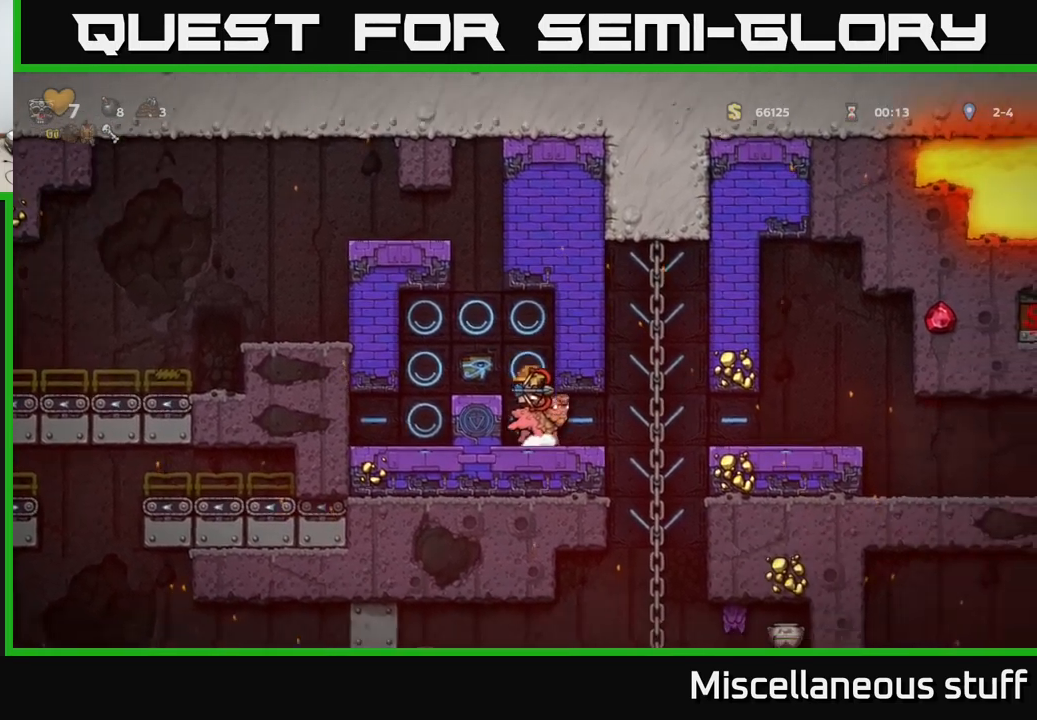
{"buttons": ["DPAD_RIGHT"], "left_stick": "center", "events": [[183, "DPAD_RIGHT", "down"]]}
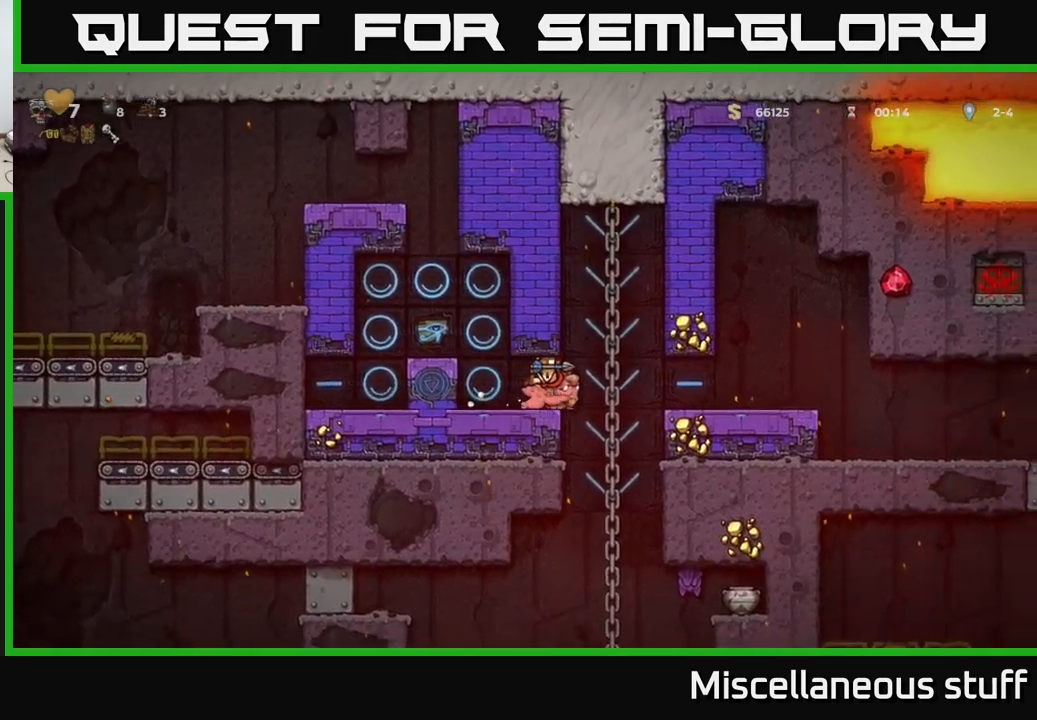
{"buttons": ["DPAD_RIGHT"], "left_stick": "center", "events": [[267, "A", "down"], [433, "A", "up"]]}
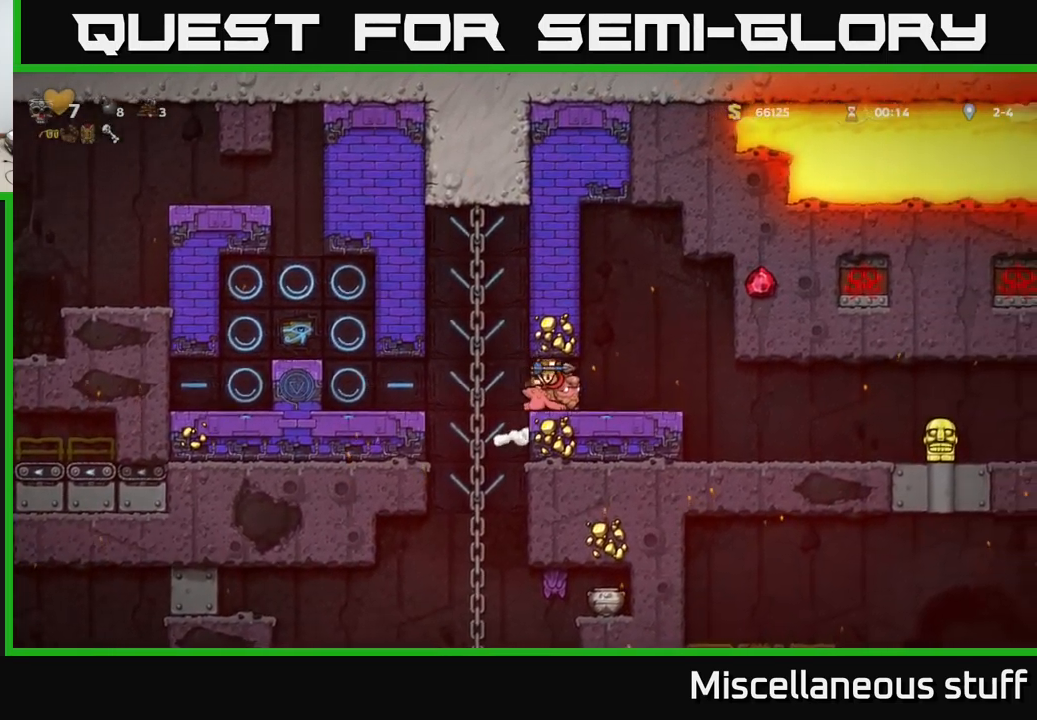
{"buttons": [], "left_stick": "center", "events": [[433, "DPAD_RIGHT", "up"]]}